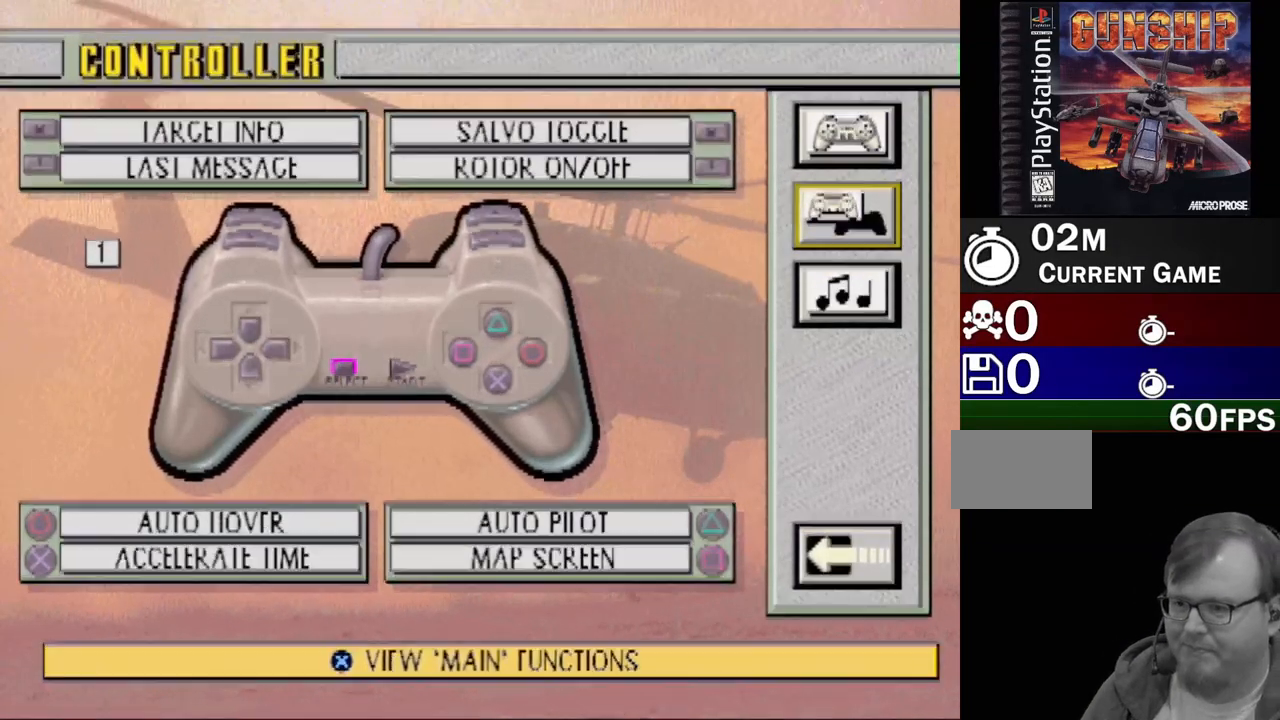
Gameplay with a controller (PlayStation layout); each line is a JSON object with the inputs held at the frame after it. "events" lists button and stick changes between this image and that frame as [ms after this image, input, new state], when the widget could be followed in between. Not read: L3 R3.
{"buttons": [], "events": [[67, "DPAD_DOWN", "down"], [133, "DPAD_DOWN", "up"], [250, "DPAD_DOWN", "down"], [317, "DPAD_DOWN", "up"]]}
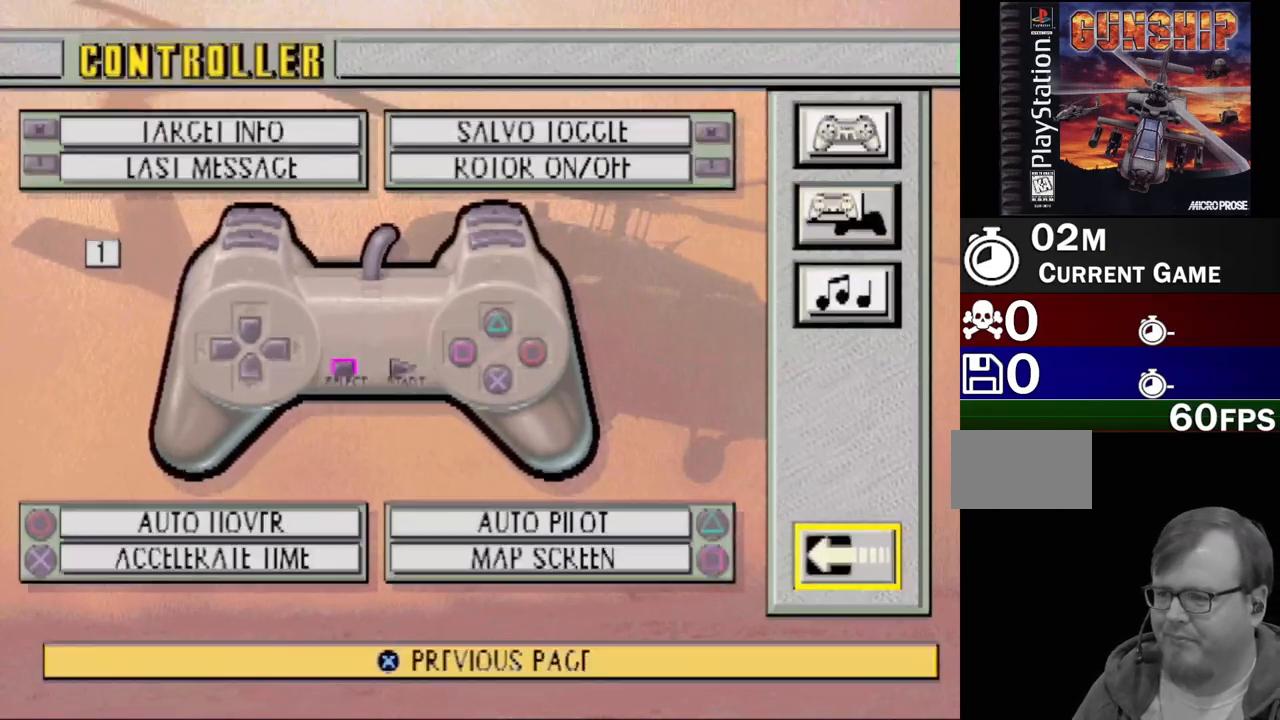
{"buttons": [], "events": [[17, "DPAD_UP", "down"], [100, "DPAD_UP", "up"], [233, "DPAD_UP", "down"], [333, "DPAD_UP", "up"]]}
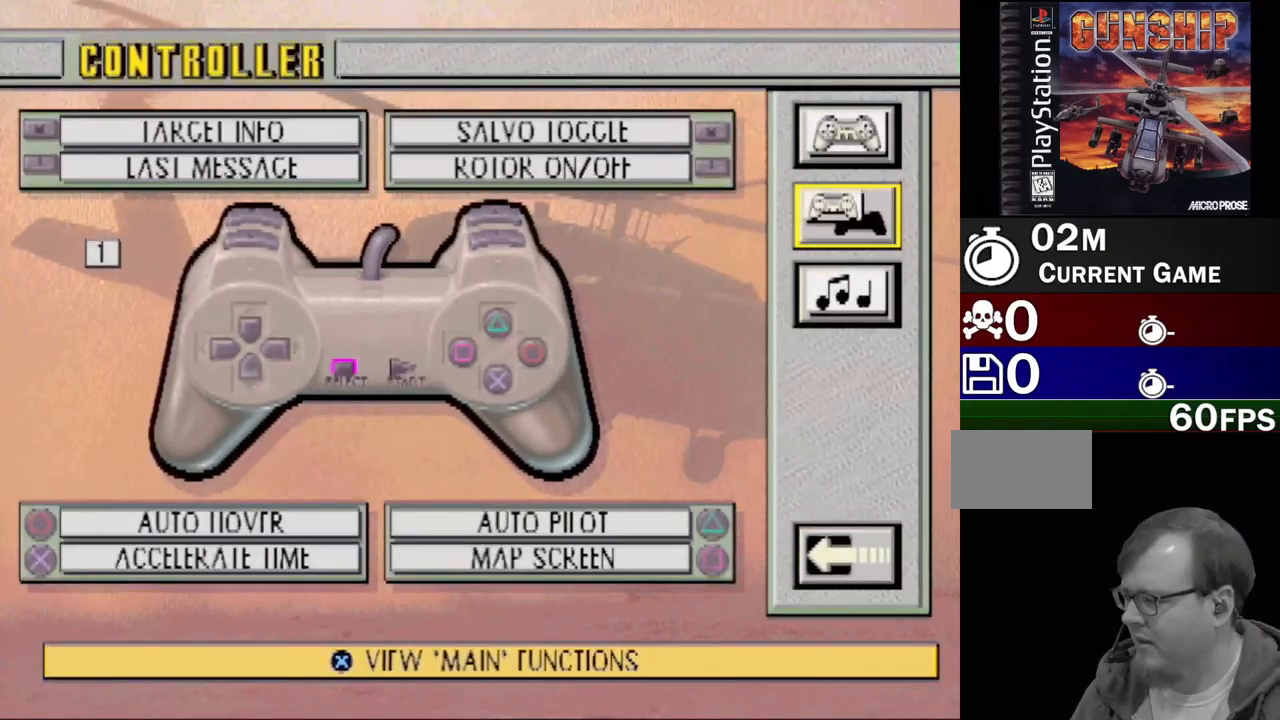
{"buttons": [], "events": [[233, "DPAD_DOWN", "down"], [300, "DPAD_DOWN", "up"]]}
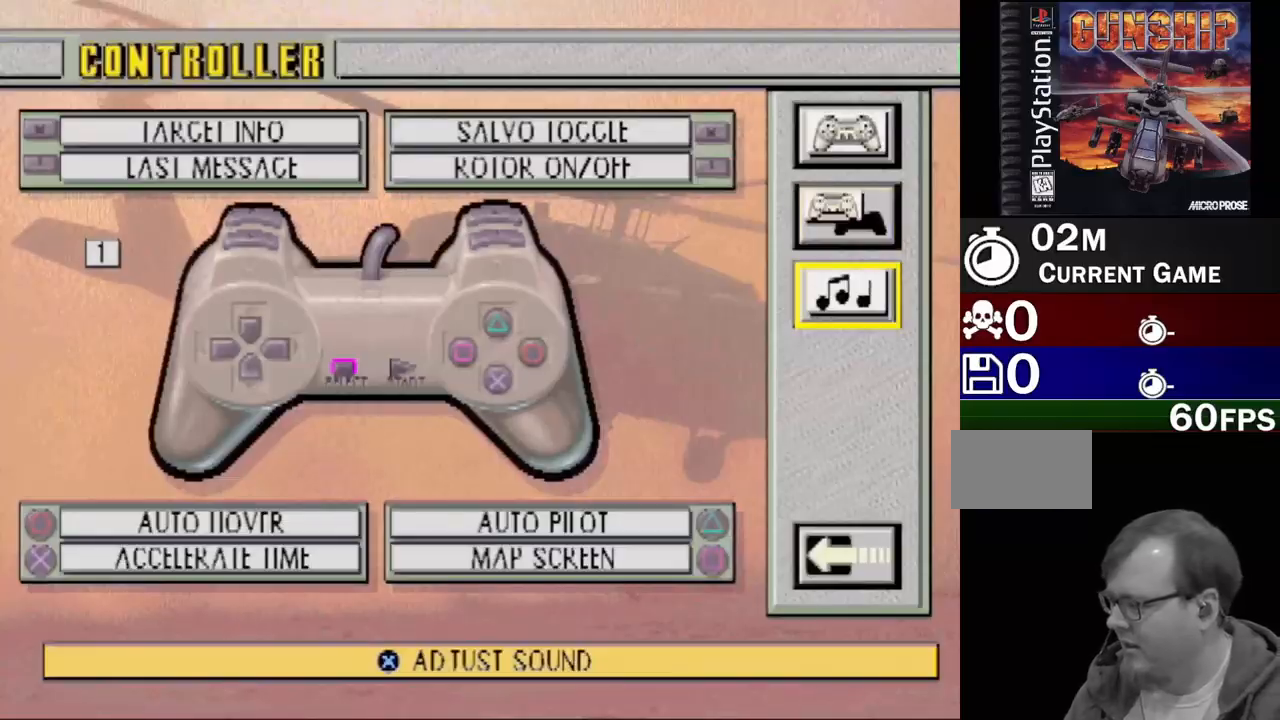
{"buttons": ["DPAD_DOWN"], "events": [[67, "DPAD_UP", "down"], [200, "DPAD_UP", "up"], [450, "DPAD_DOWN", "down"]]}
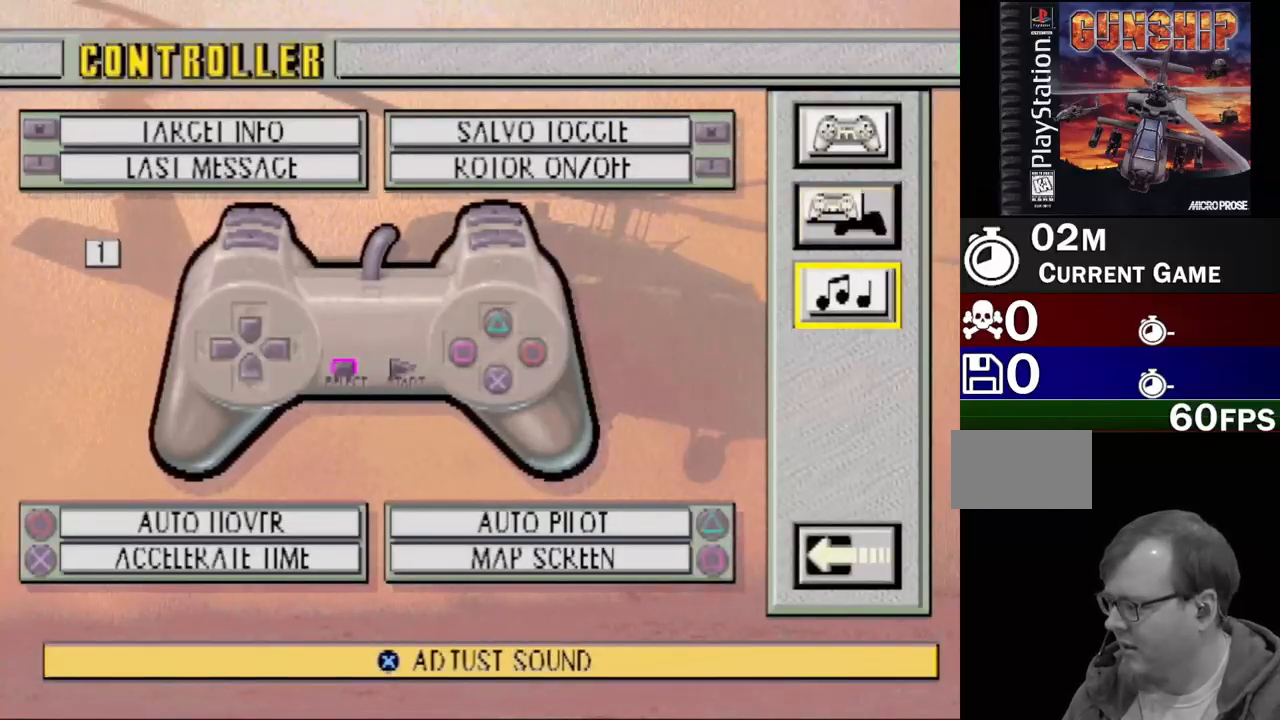
{"buttons": ["DPAD_UP"], "events": [[50, "DPAD_DOWN", "up"], [350, "DPAD_UP", "down"]]}
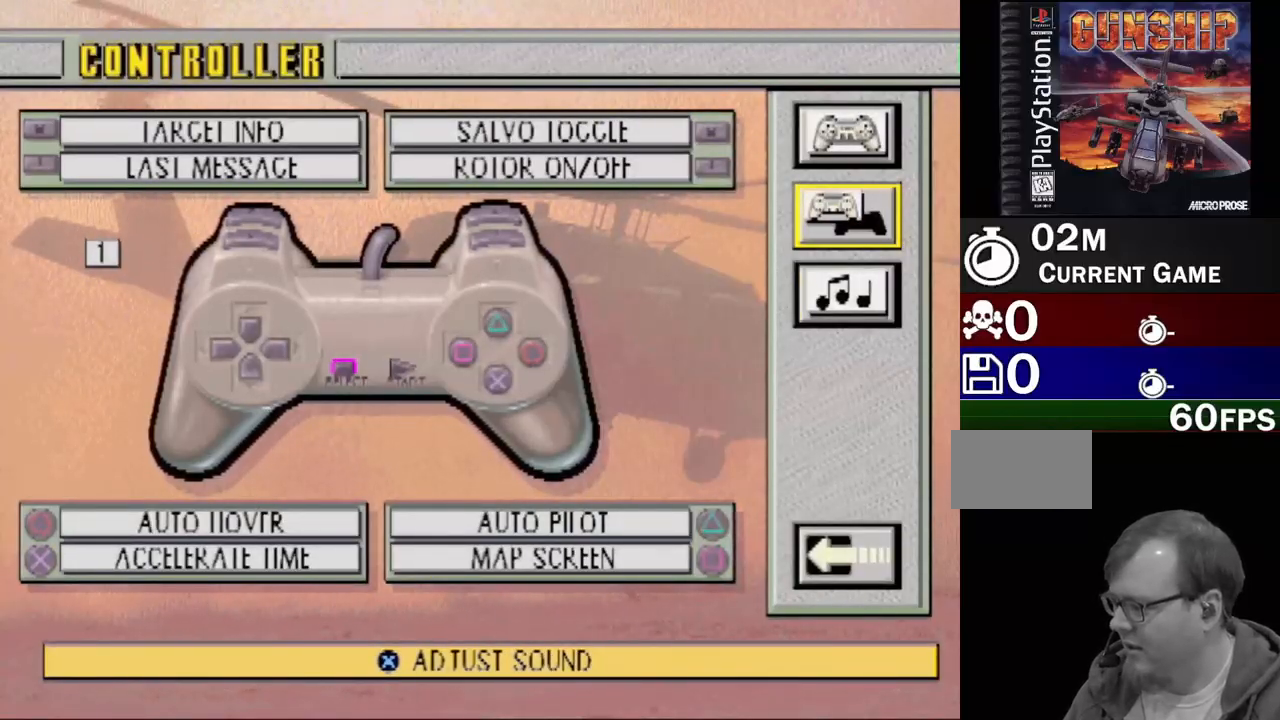
{"buttons": ["DPAD_DOWN"], "events": [[167, "DPAD_UP", "up"], [450, "DPAD_DOWN", "down"]]}
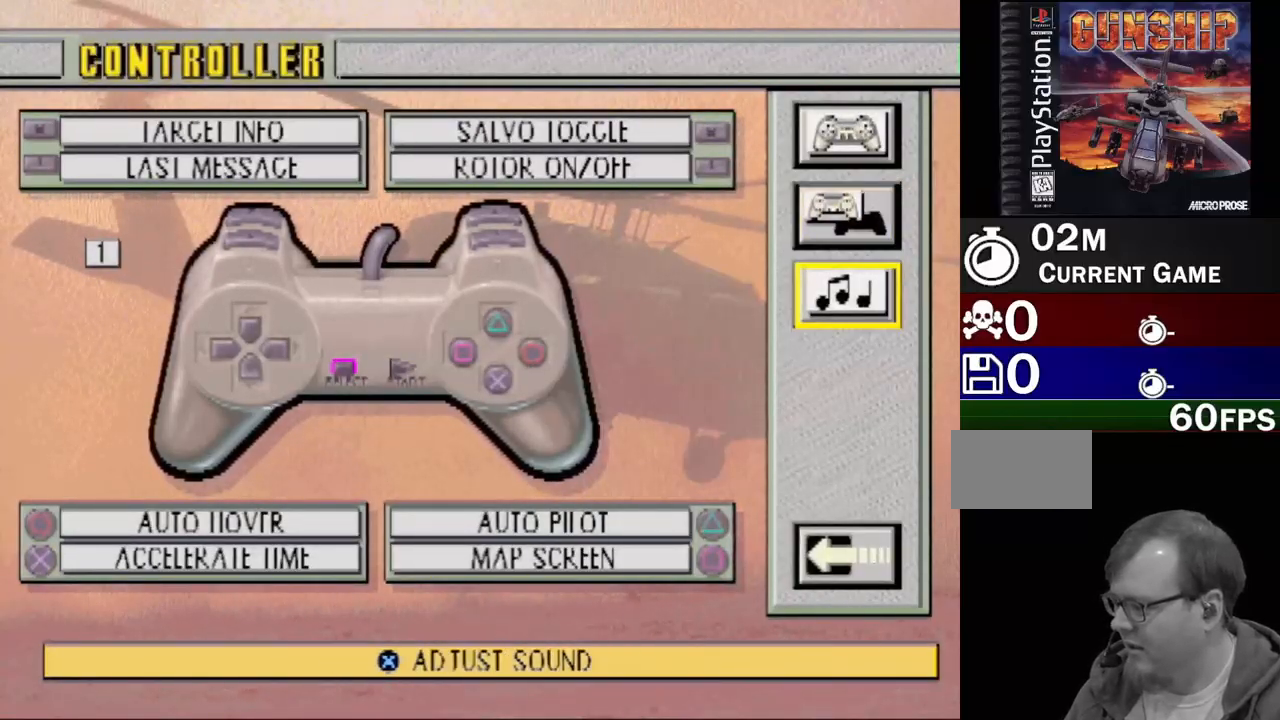
{"buttons": [], "events": [[33, "DPAD_DOWN", "up"], [150, "DPAD_DOWN", "down"], [217, "DPAD_DOWN", "up"]]}
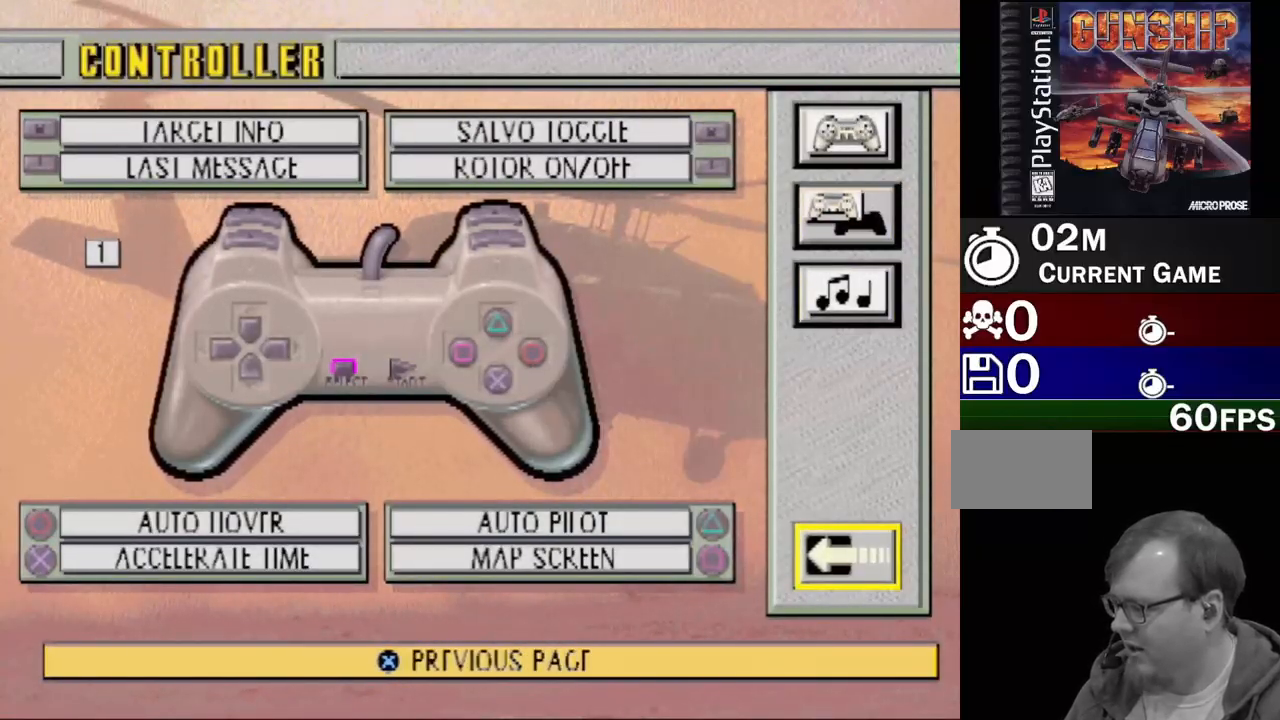
{"buttons": [], "events": [[67, "DPAD_UP", "down"], [150, "DPAD_UP", "up"], [250, "DPAD_UP", "down"], [350, "DPAD_UP", "up"]]}
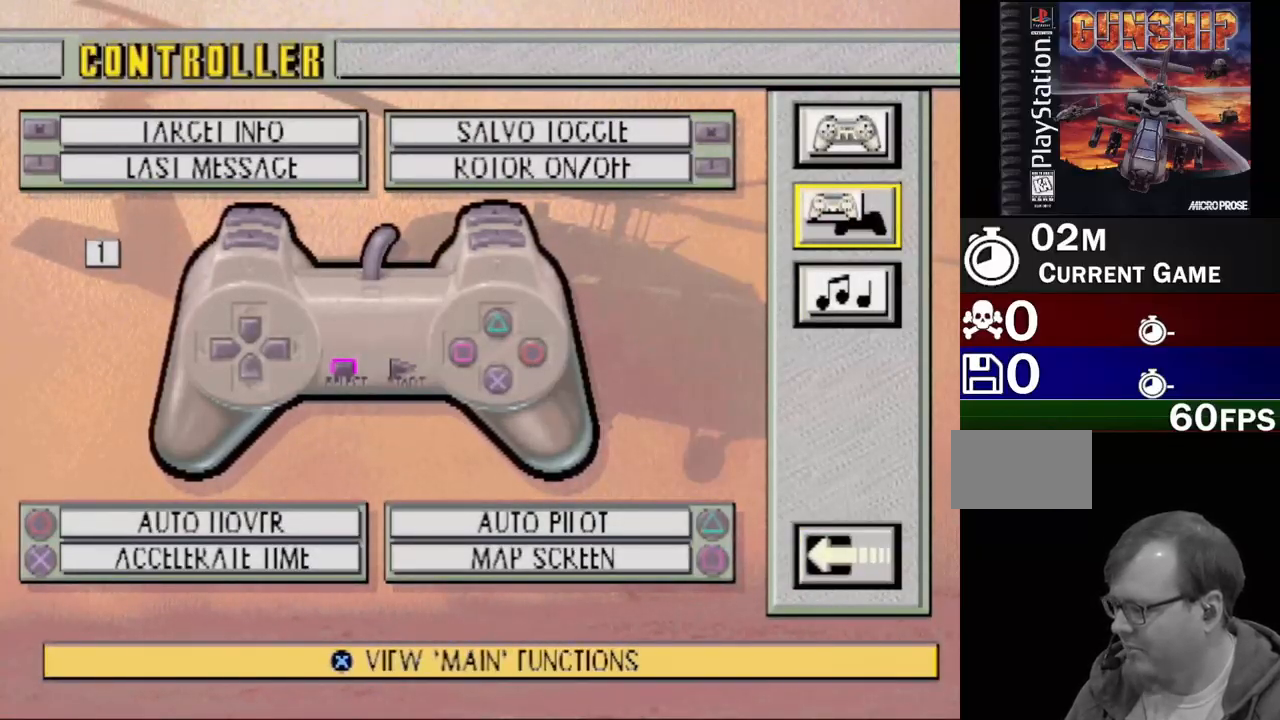
{"buttons": [], "events": [[267, "DPAD_UP", "down"], [367, "DPAD_UP", "up"]]}
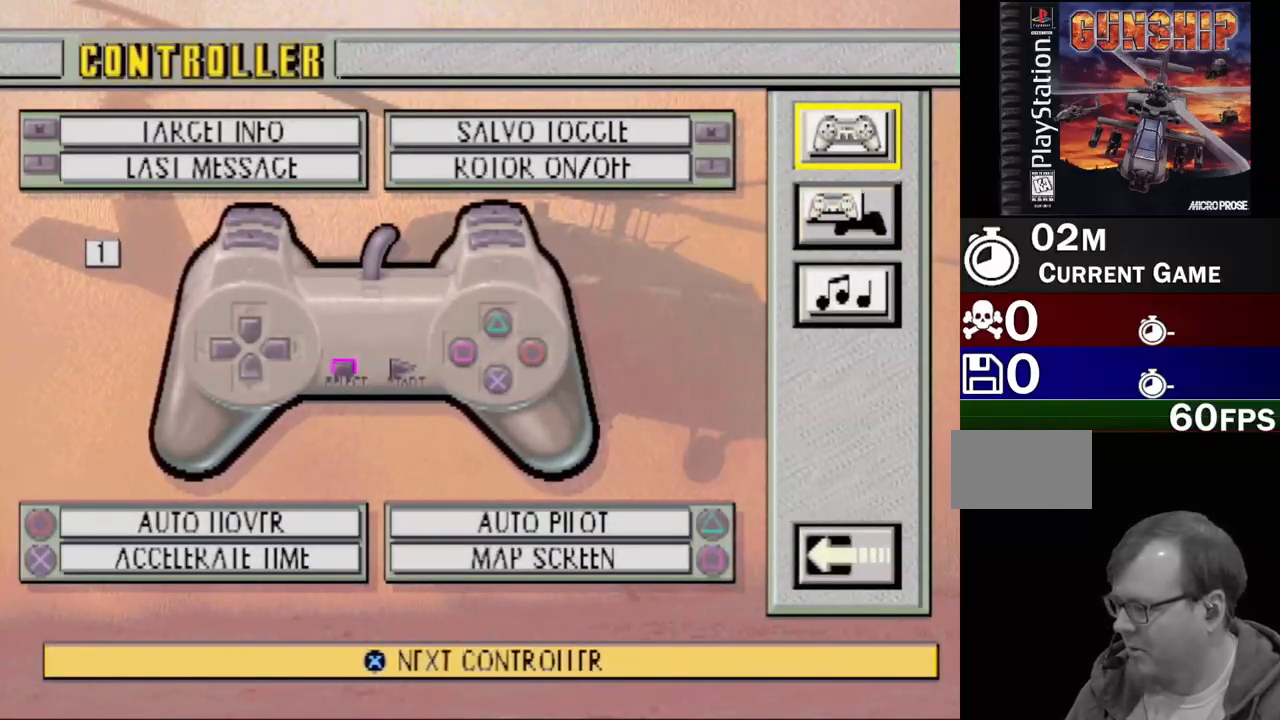
{"buttons": [], "events": [[200, "DPAD_DOWN", "down"], [317, "DPAD_DOWN", "up"]]}
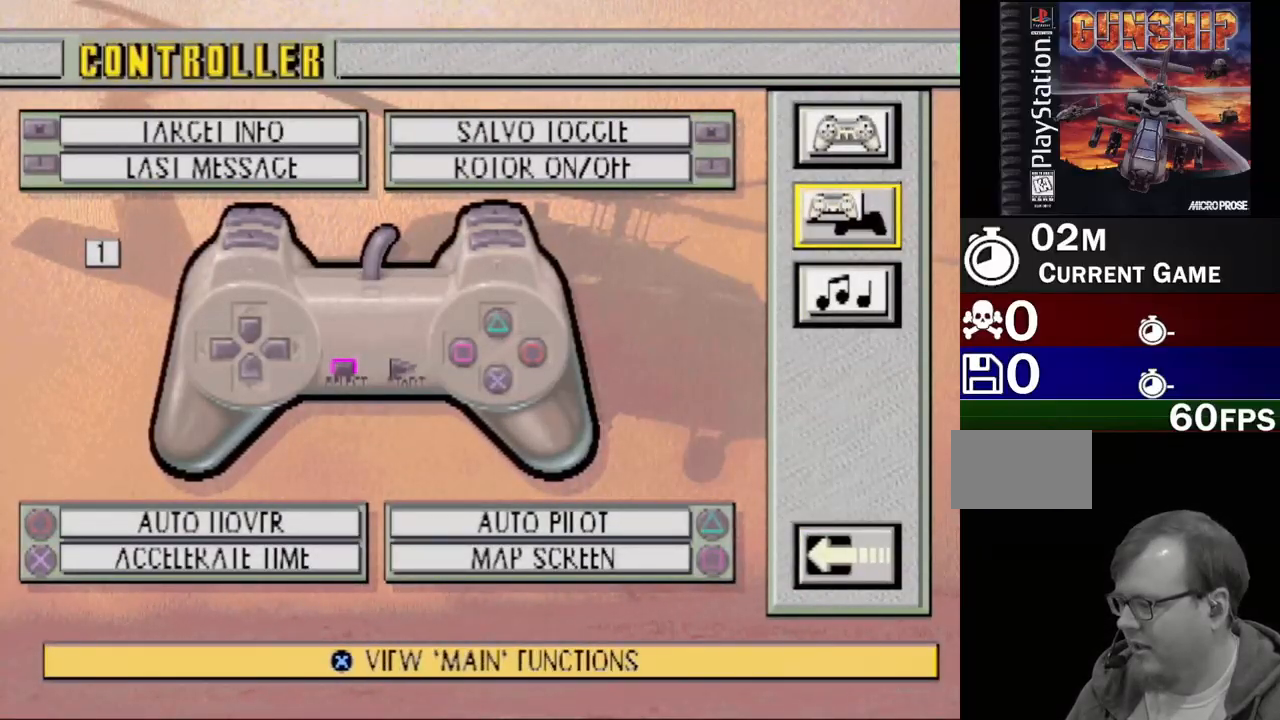
{"buttons": ["DPAD_DOWN"], "events": [[500, "DPAD_DOWN", "down"]]}
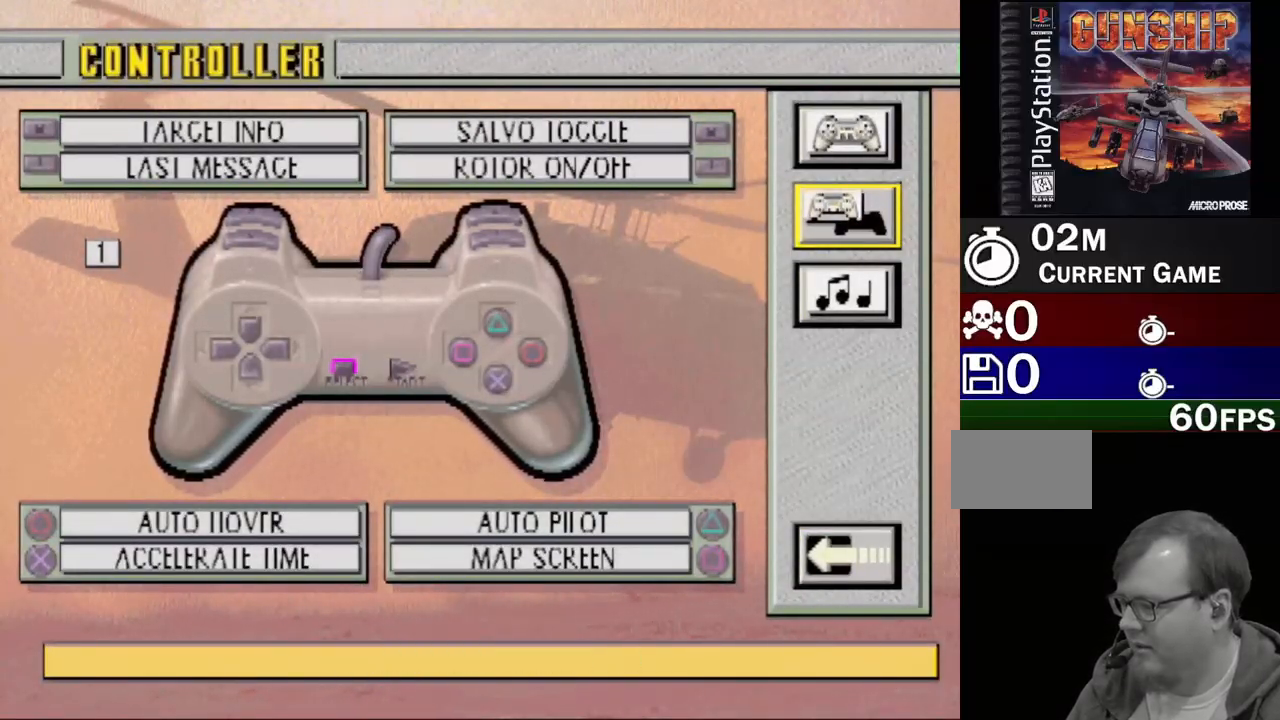
{"buttons": [], "events": [[100, "DPAD_DOWN", "up"]]}
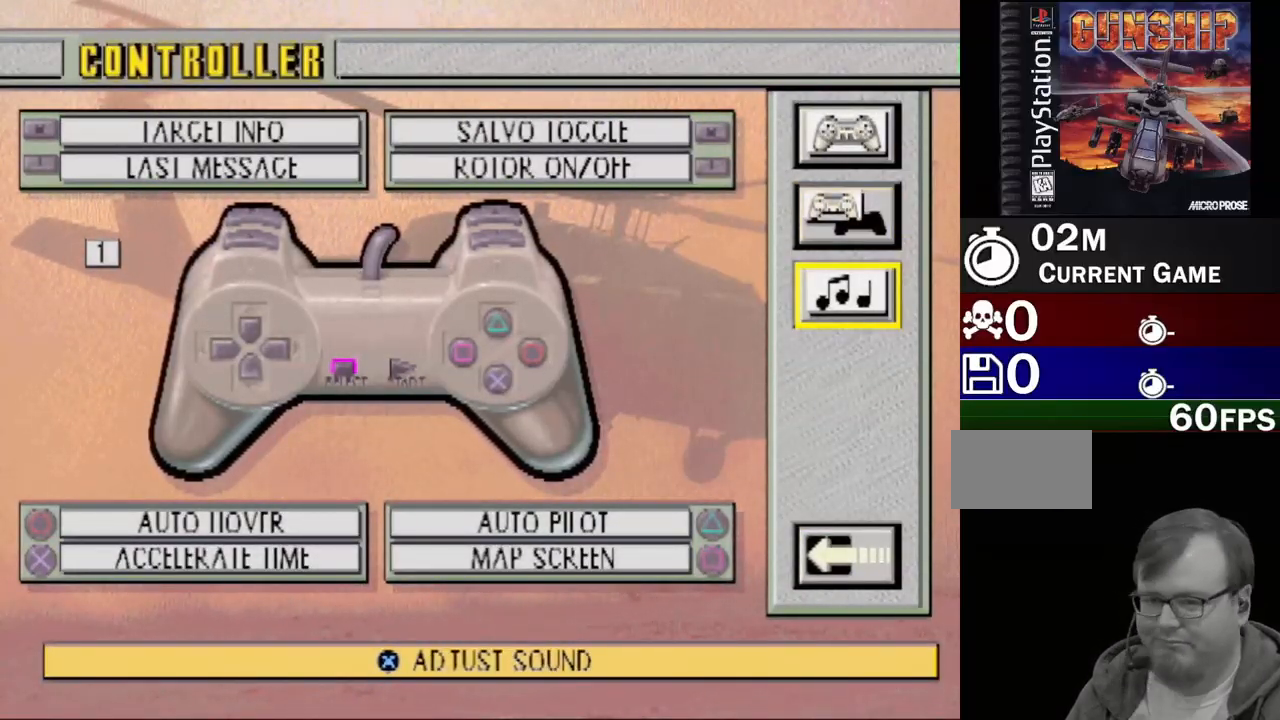
{"buttons": [], "events": [[133, "DPAD_UP", "down"], [233, "DPAD_UP", "up"]]}
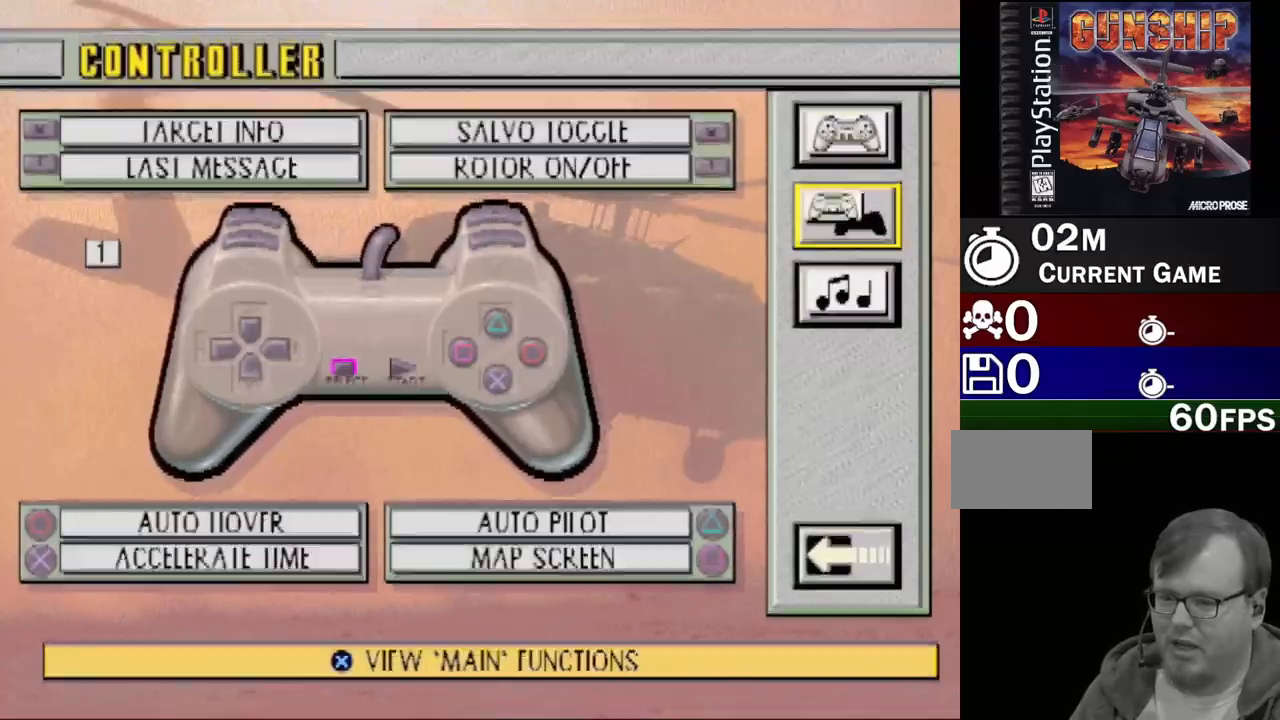
{"buttons": [], "events": [[300, "DPAD_UP", "down"], [383, "DPAD_UP", "up"]]}
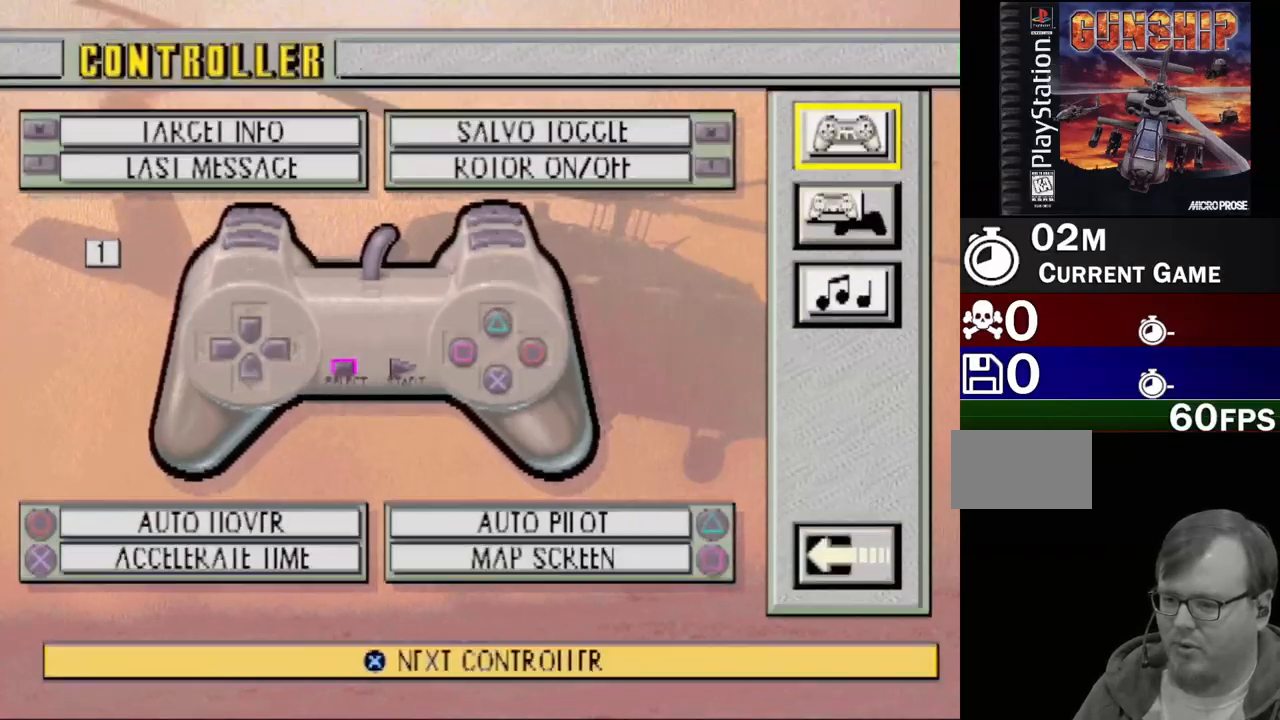
{"buttons": [], "events": [[200, "DPAD_DOWN", "down"], [333, "DPAD_DOWN", "up"]]}
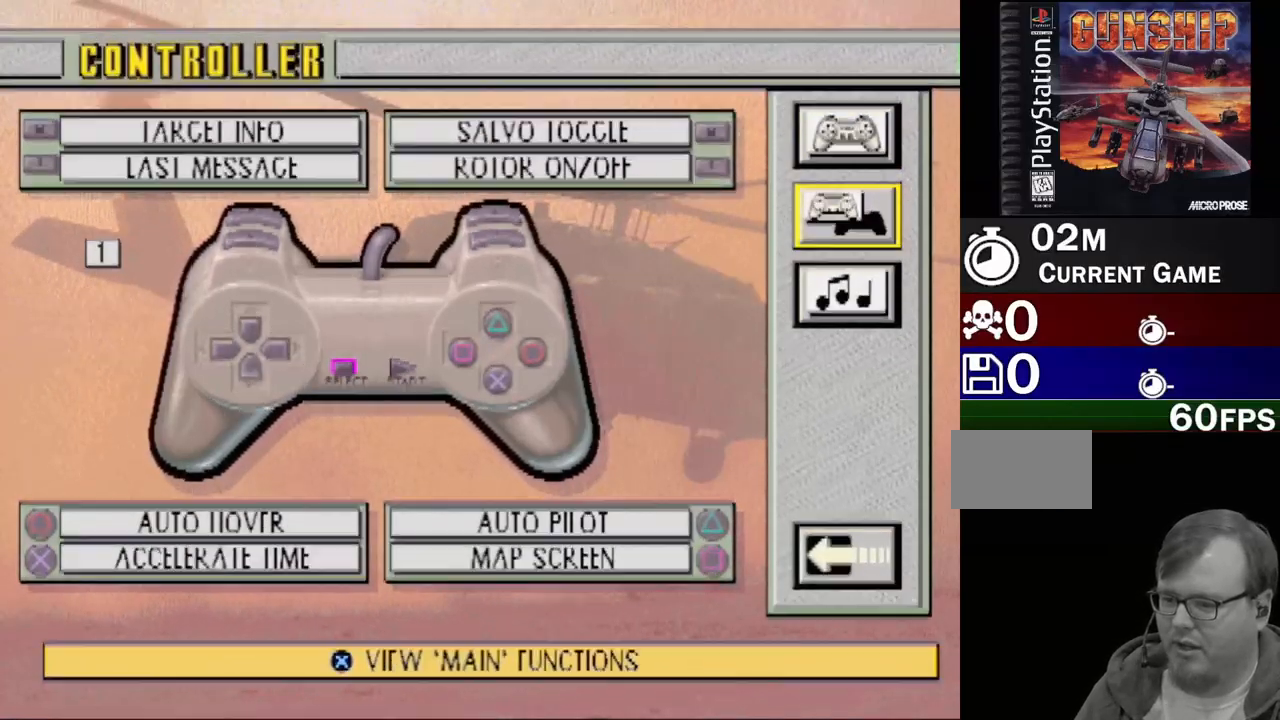
{"buttons": [], "events": [[367, "DPAD_UP", "down"], [483, "DPAD_UP", "up"]]}
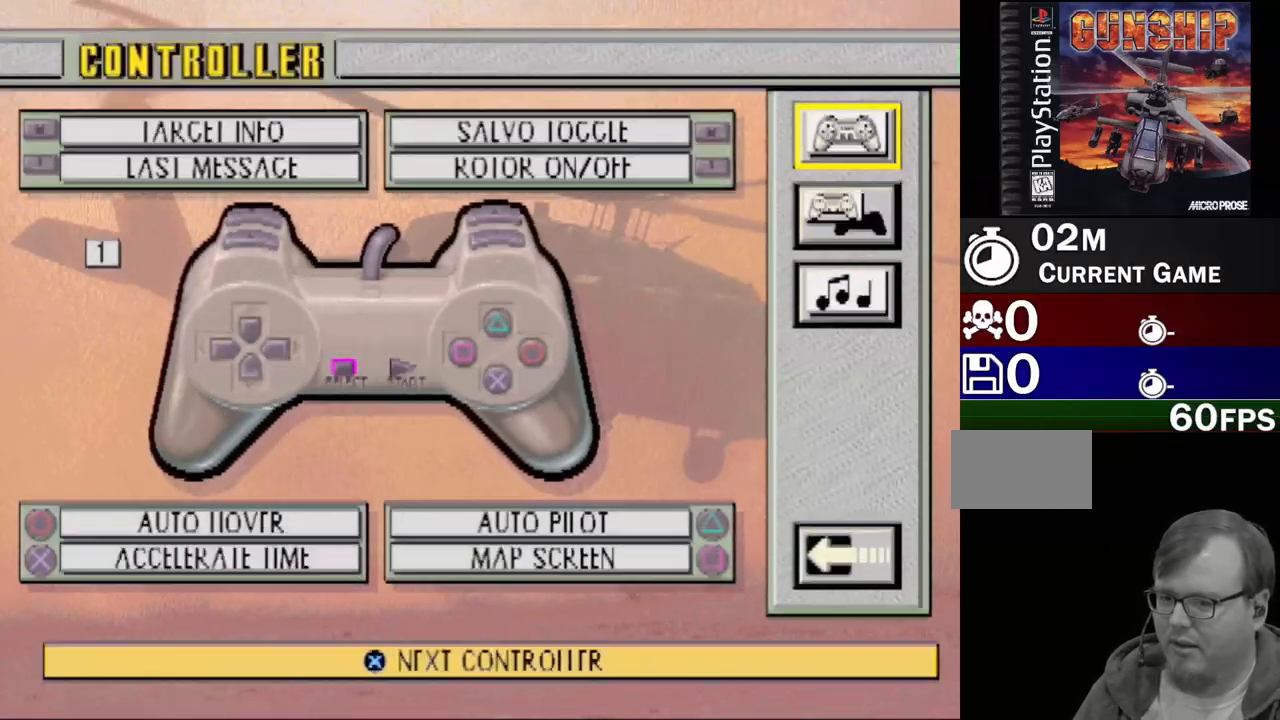
{"buttons": ["DPAD_UP"], "events": [[167, "DPAD_DOWN", "down"], [283, "DPAD_DOWN", "up"], [467, "DPAD_UP", "down"]]}
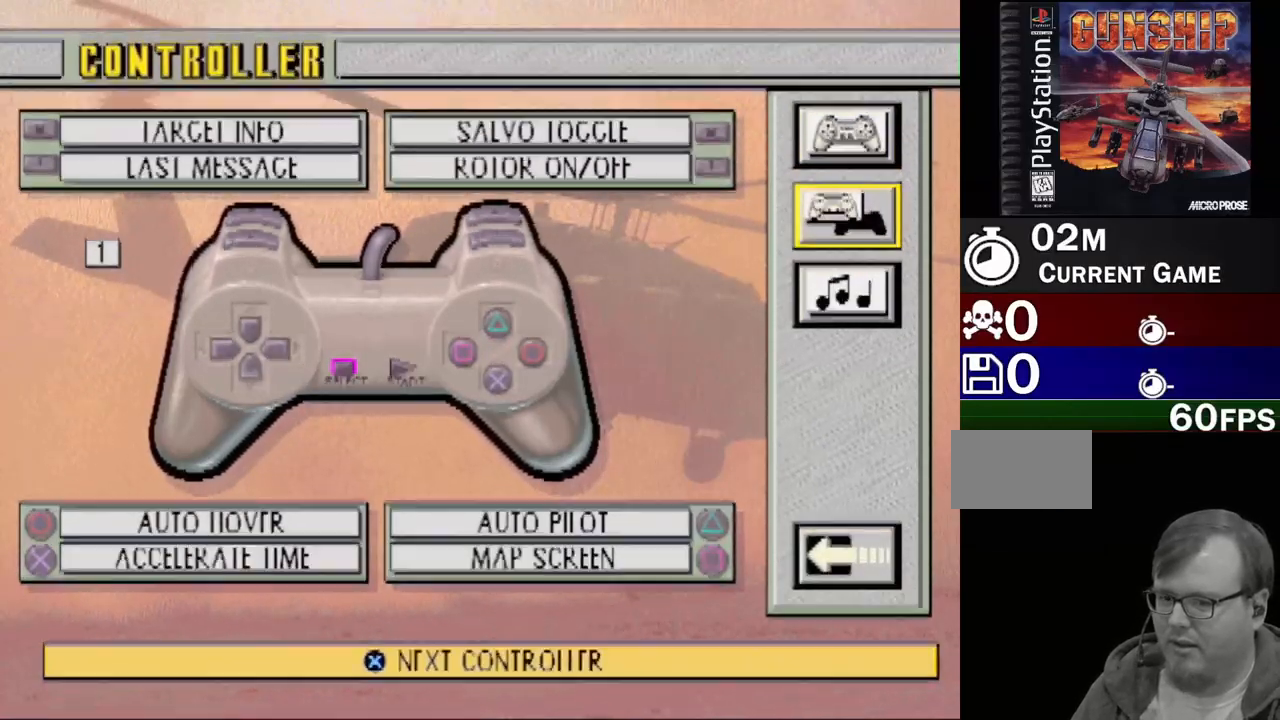
{"buttons": [], "events": [[100, "DPAD_UP", "up"]]}
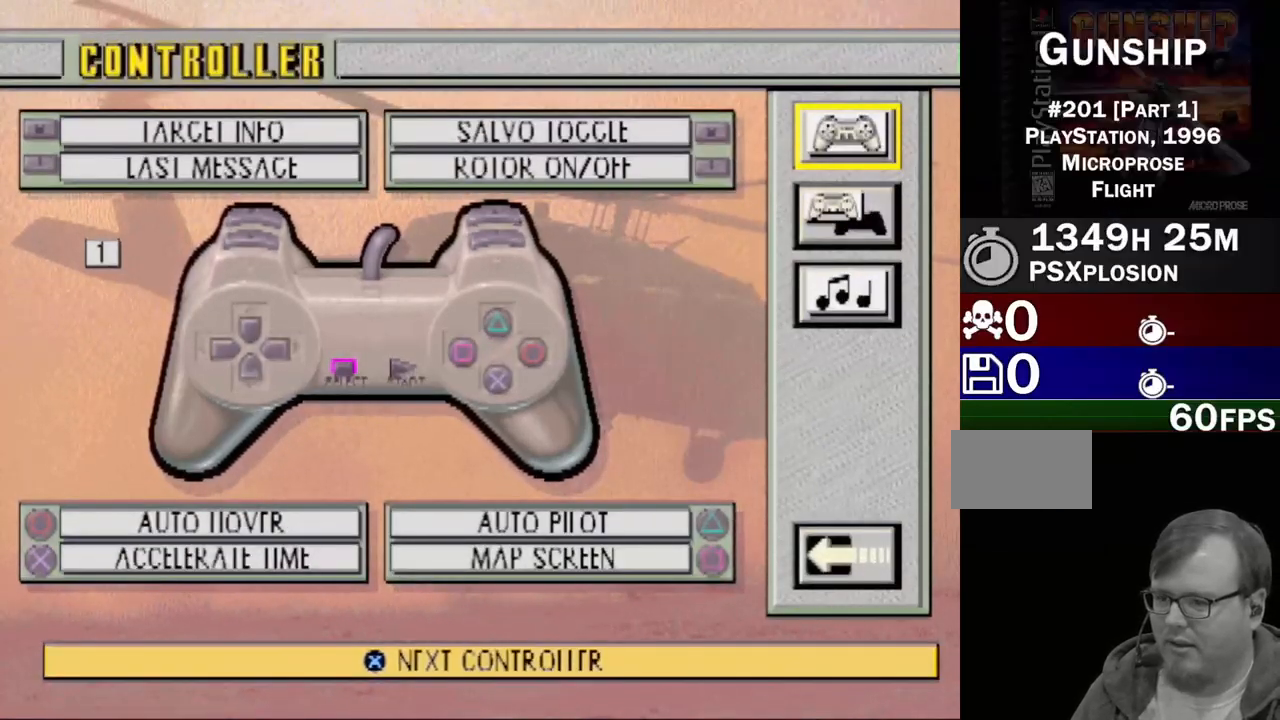
{"buttons": [], "events": [[250, "DPAD_DOWN", "down"], [333, "DPAD_DOWN", "up"], [367, "CROSS", "down"], [500, "CROSS", "up"]]}
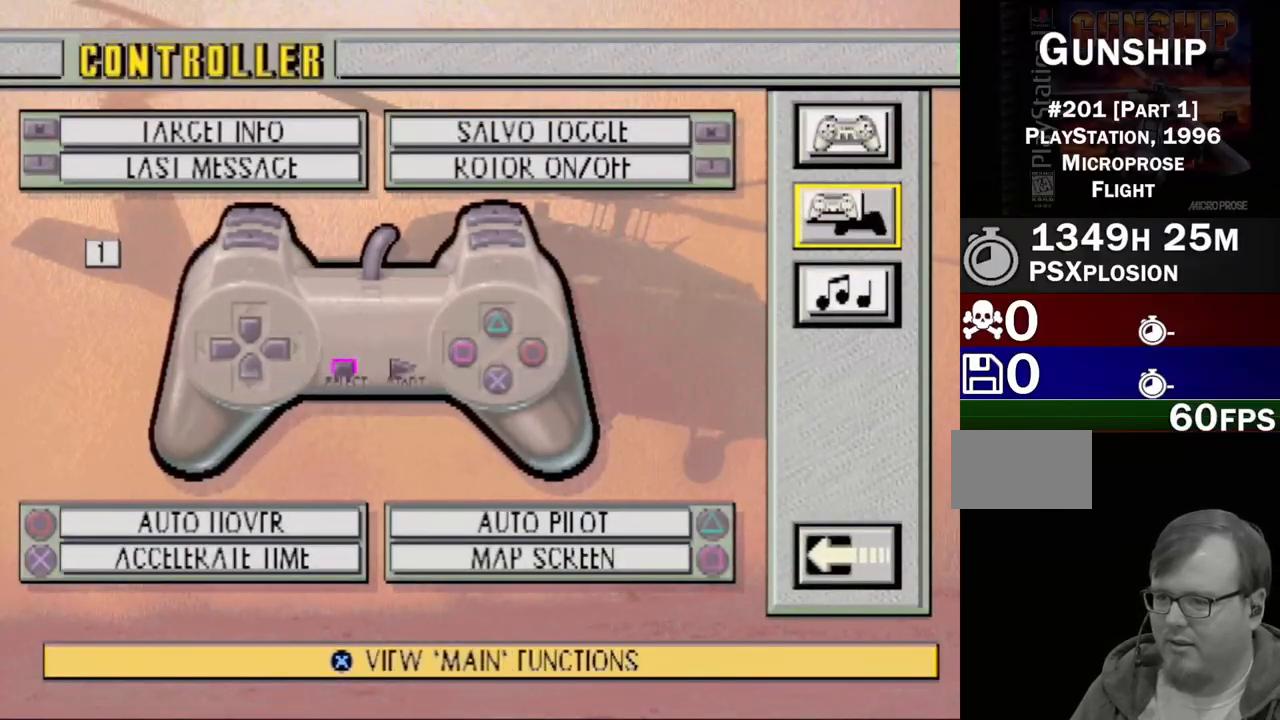
{"buttons": ["DPAD_UP"], "events": [[467, "DPAD_UP", "down"]]}
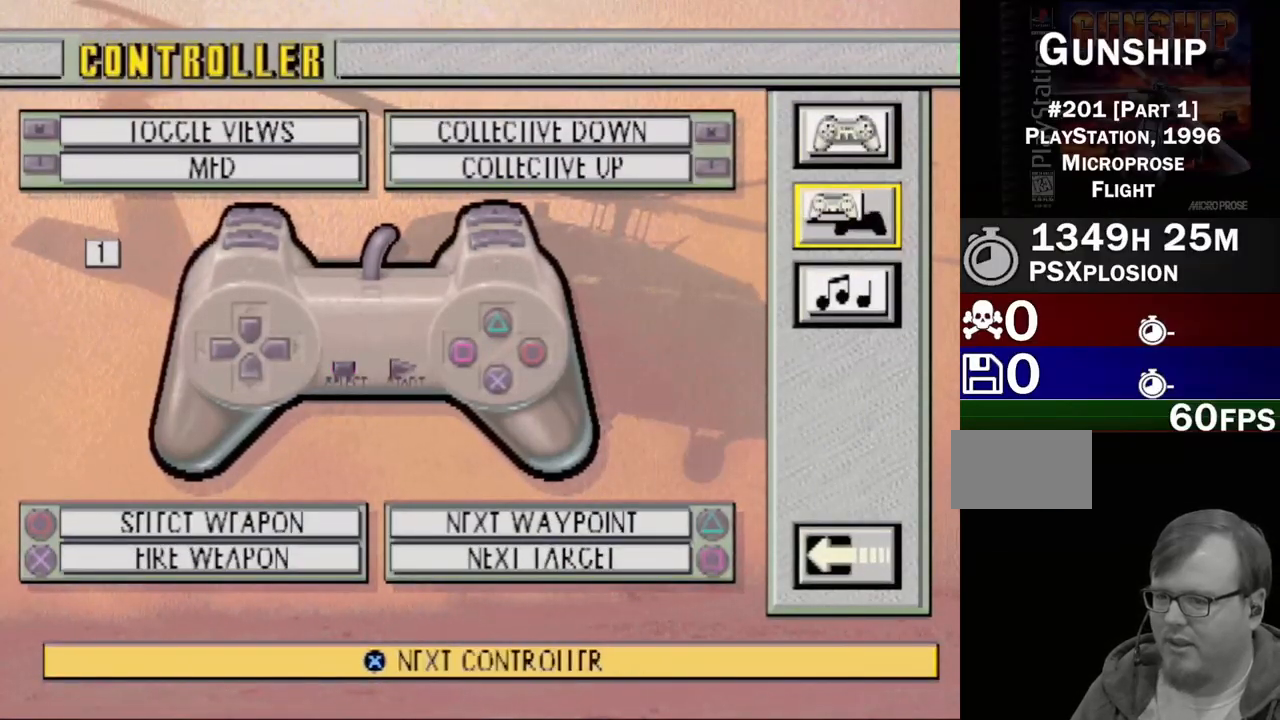
{"buttons": ["CROSS"], "events": [[100, "DPAD_UP", "up"], [450, "CROSS", "down"]]}
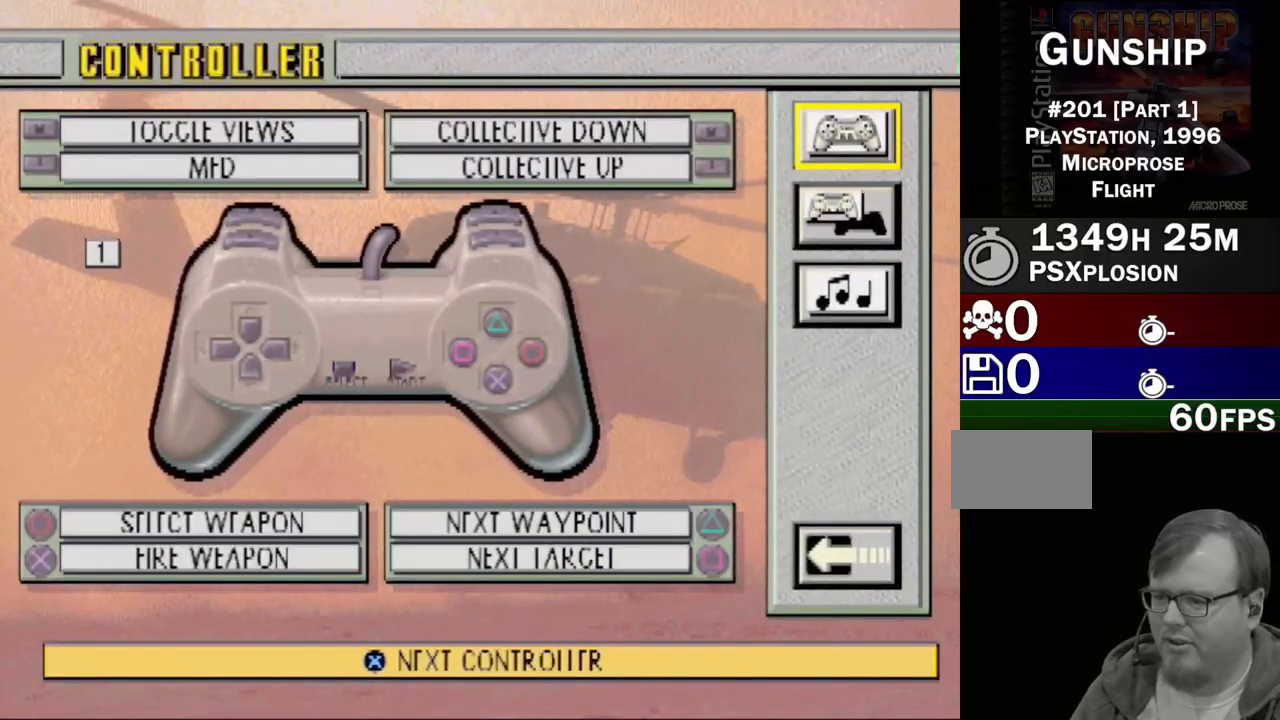
{"buttons": [], "events": [[50, "CROSS", "up"]]}